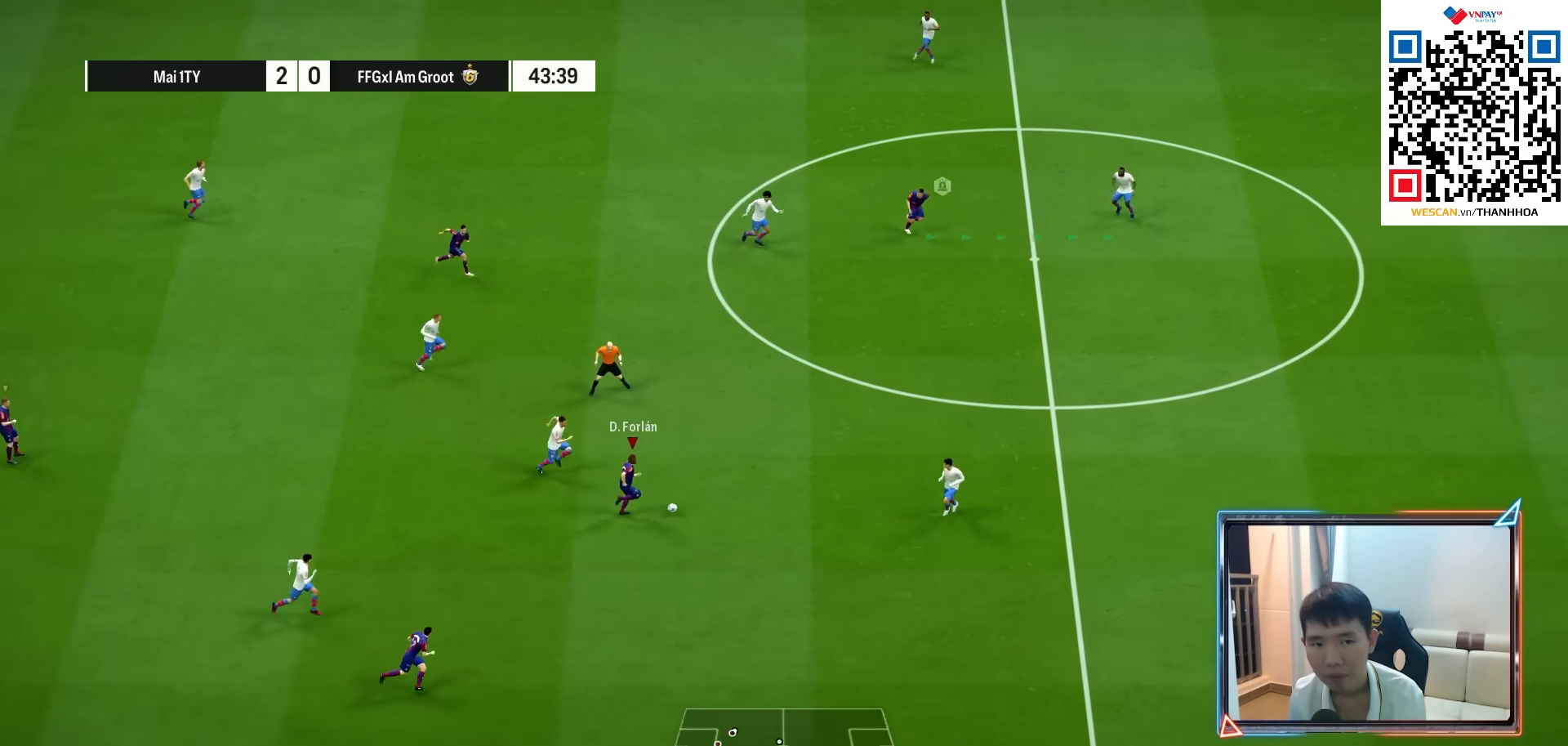
Gameplay with a controller (PlayStation layout); each line is a JSON object with the inputs held at the frame after it. "events" lists button and stick changes between this image and that frame as [ms after this image, input, new state], when the widget could be followed in between.
{"buttons": [], "left_stick": "down-right", "right_stick": "center", "events": [[50, "CROSS", "down"], [83, "left_stick", "up-right"], [150, "CROSS", "up"], [317, "left_stick", "right"], [433, "left_stick", "down-right"]]}
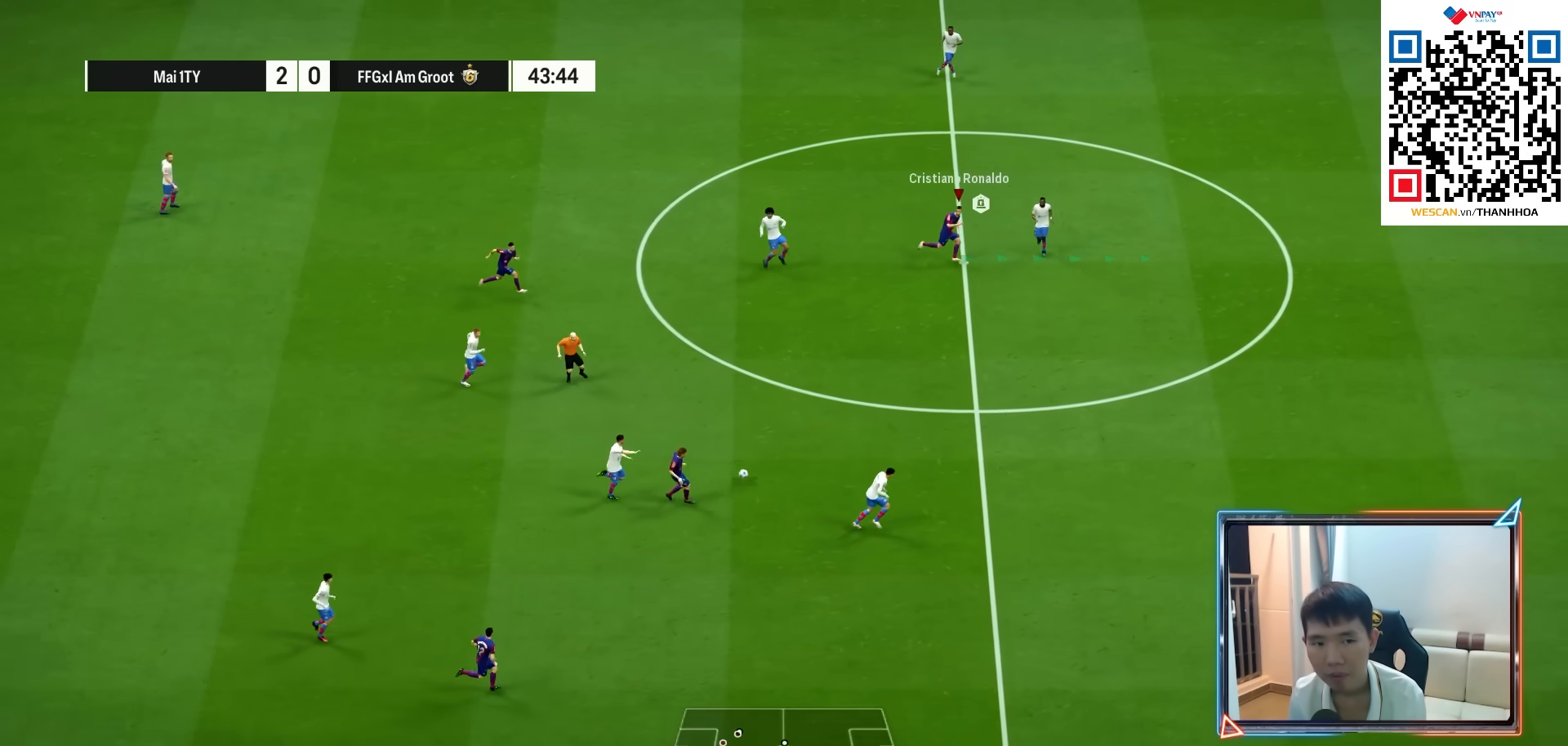
{"buttons": [], "left_stick": "down", "right_stick": "center", "events": [[300, "left_stick", "down"]]}
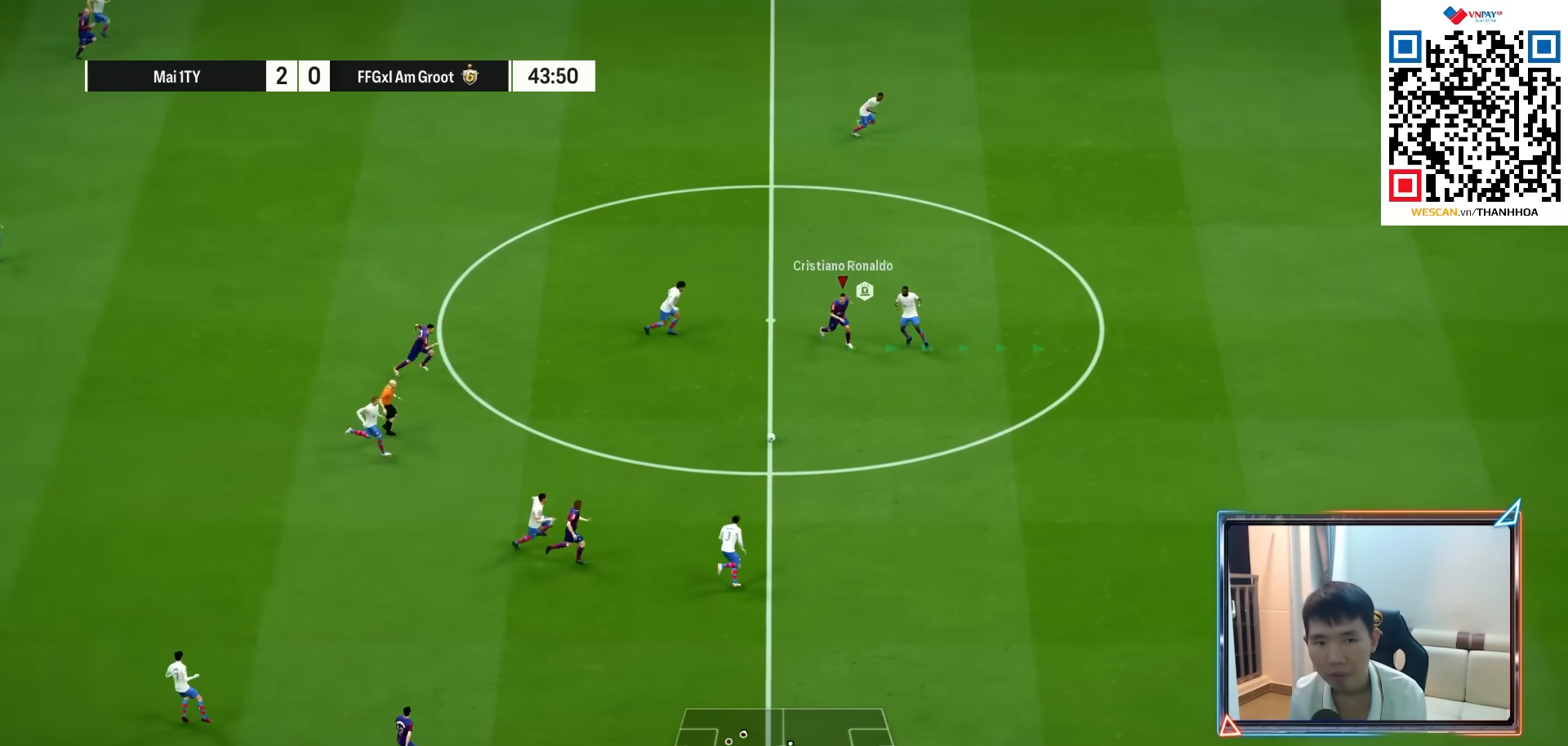
{"buttons": [], "left_stick": "down", "right_stick": "center", "events": []}
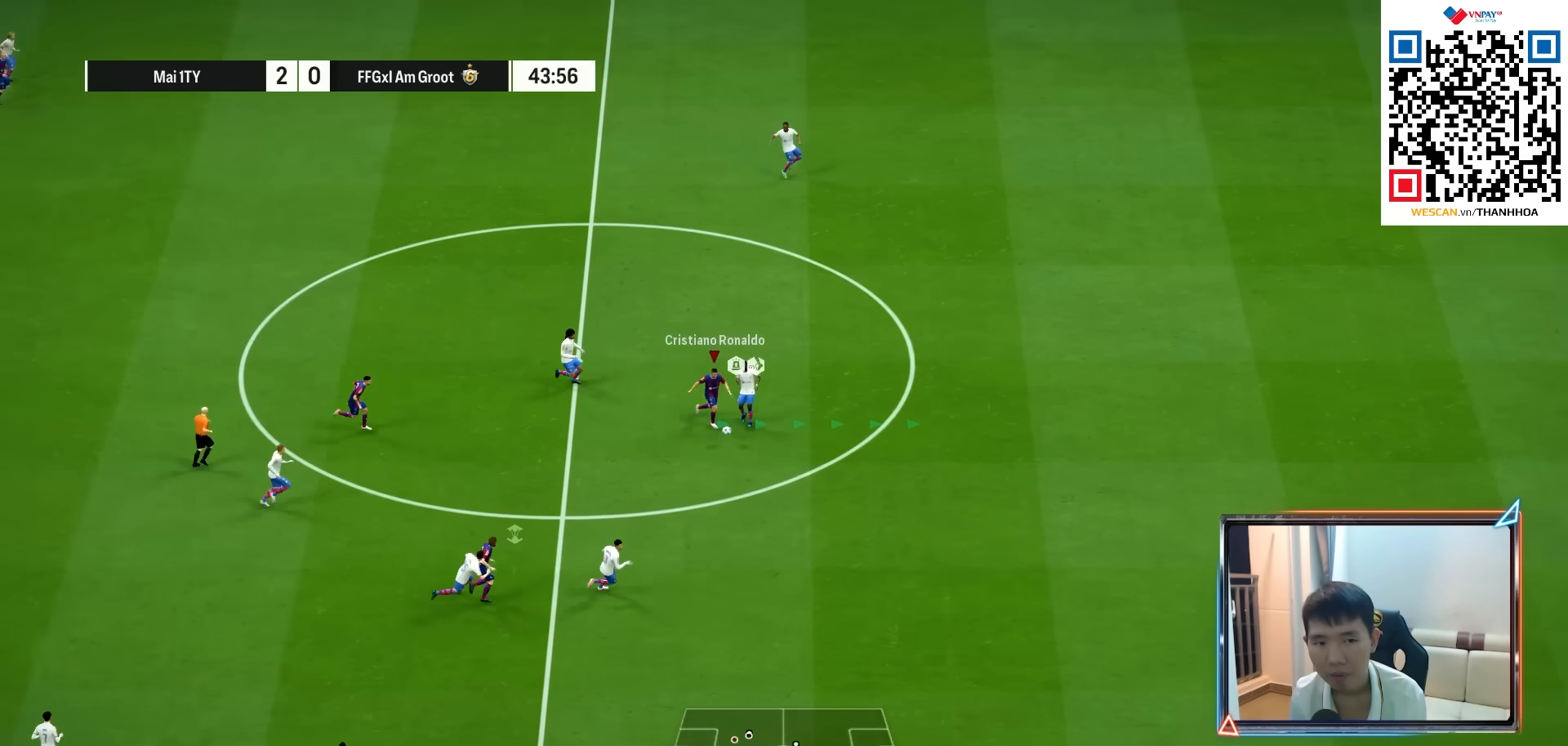
{"buttons": [], "left_stick": "down-right", "right_stick": "center", "events": [[367, "left_stick", "down-right"]]}
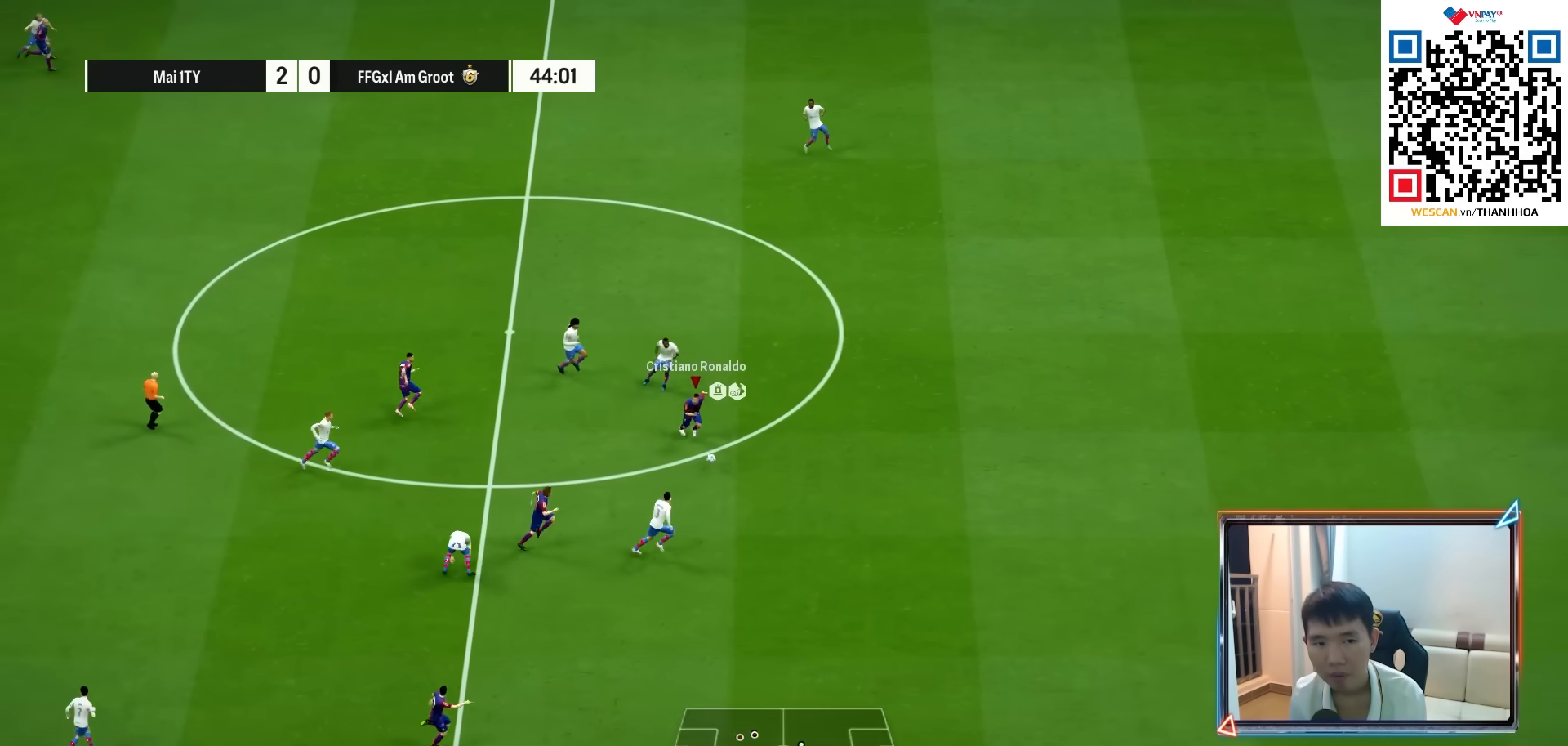
{"buttons": ["TRIANGLE"], "left_stick": "down-right", "right_stick": "center", "events": [[67, "left_stick", "down-left"], [383, "TRIANGLE", "down"], [417, "left_stick", "down-right"]]}
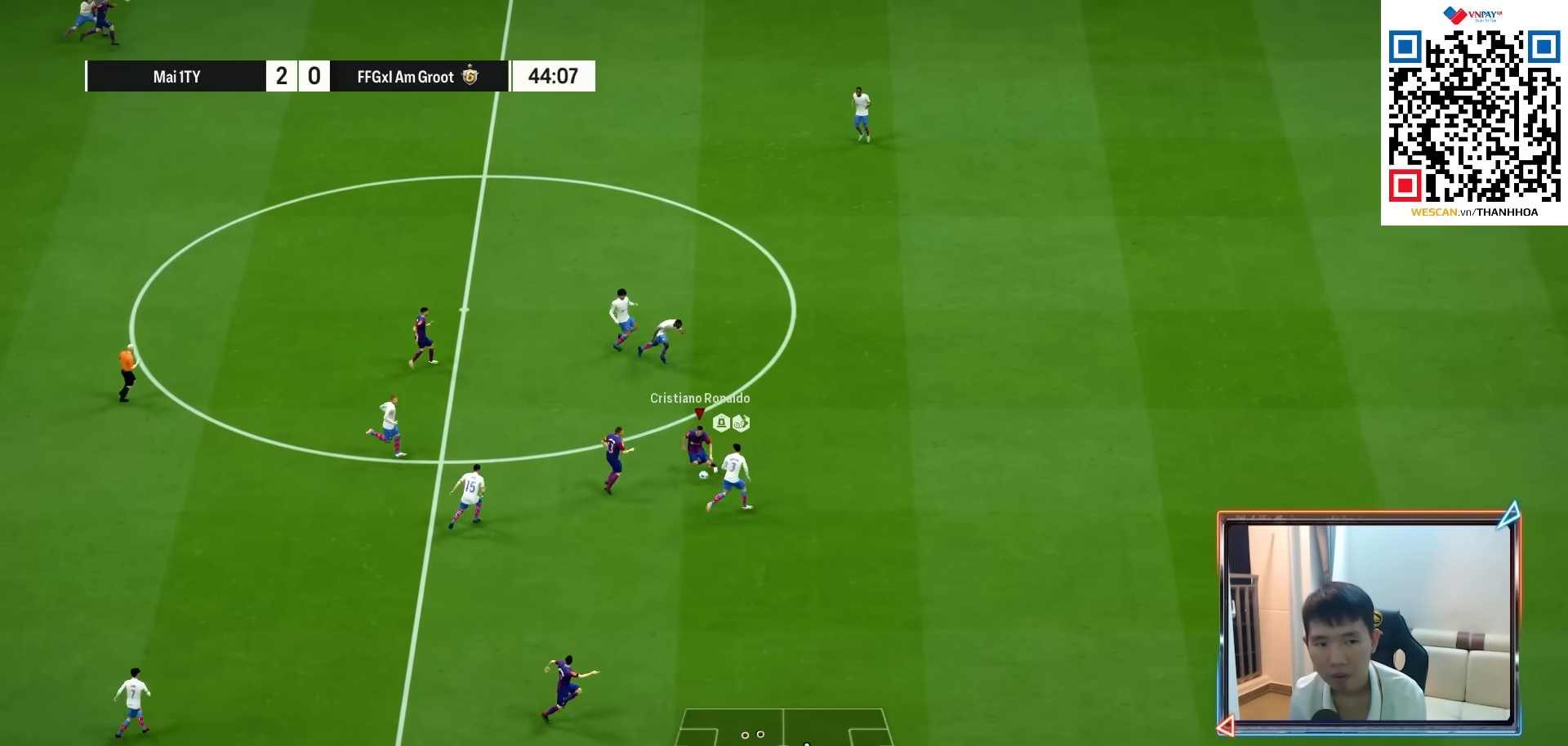
{"buttons": [], "left_stick": "right", "right_stick": "center", "events": [[17, "TRIANGLE", "up"], [283, "left_stick", "right"]]}
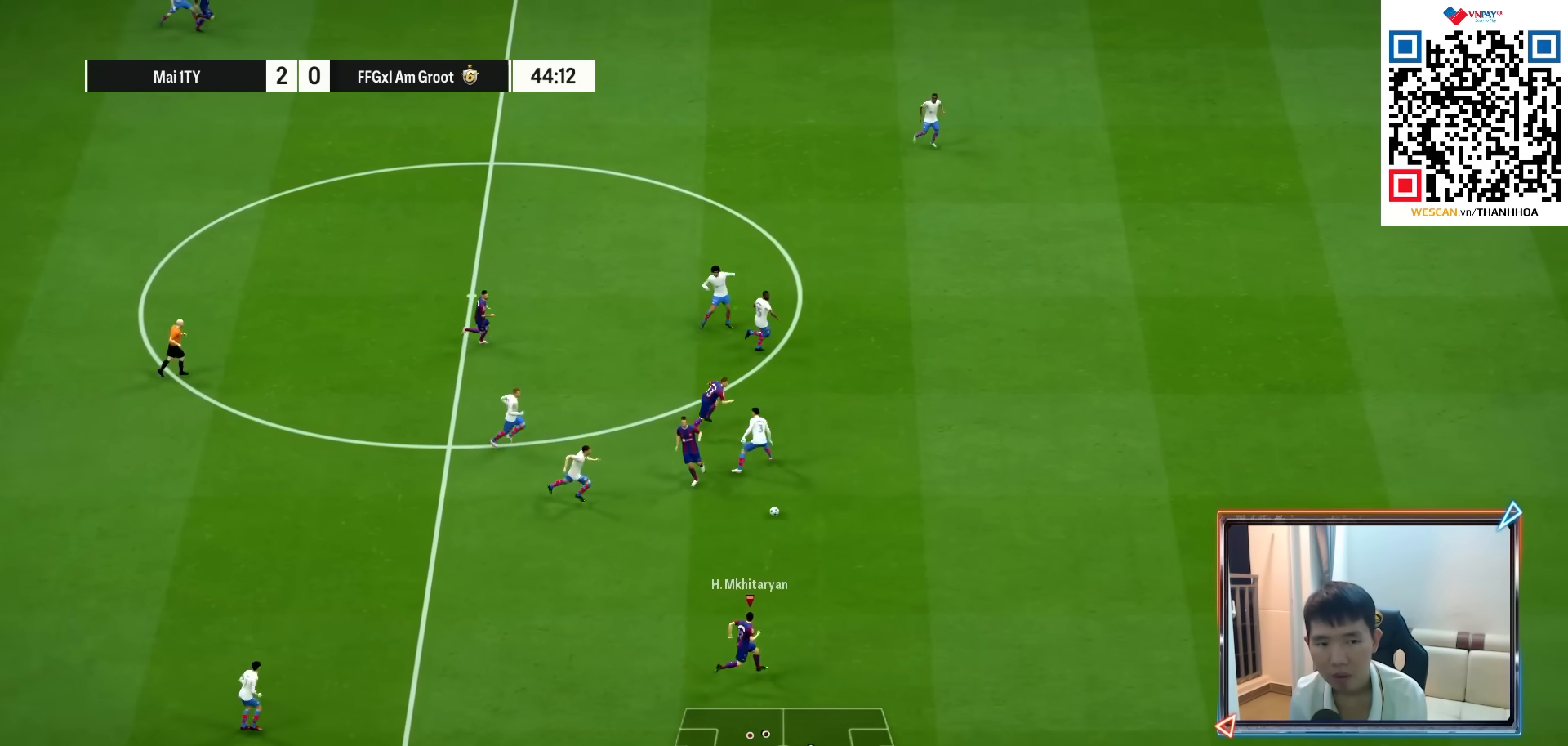
{"buttons": [], "left_stick": "right", "right_stick": "center", "events": []}
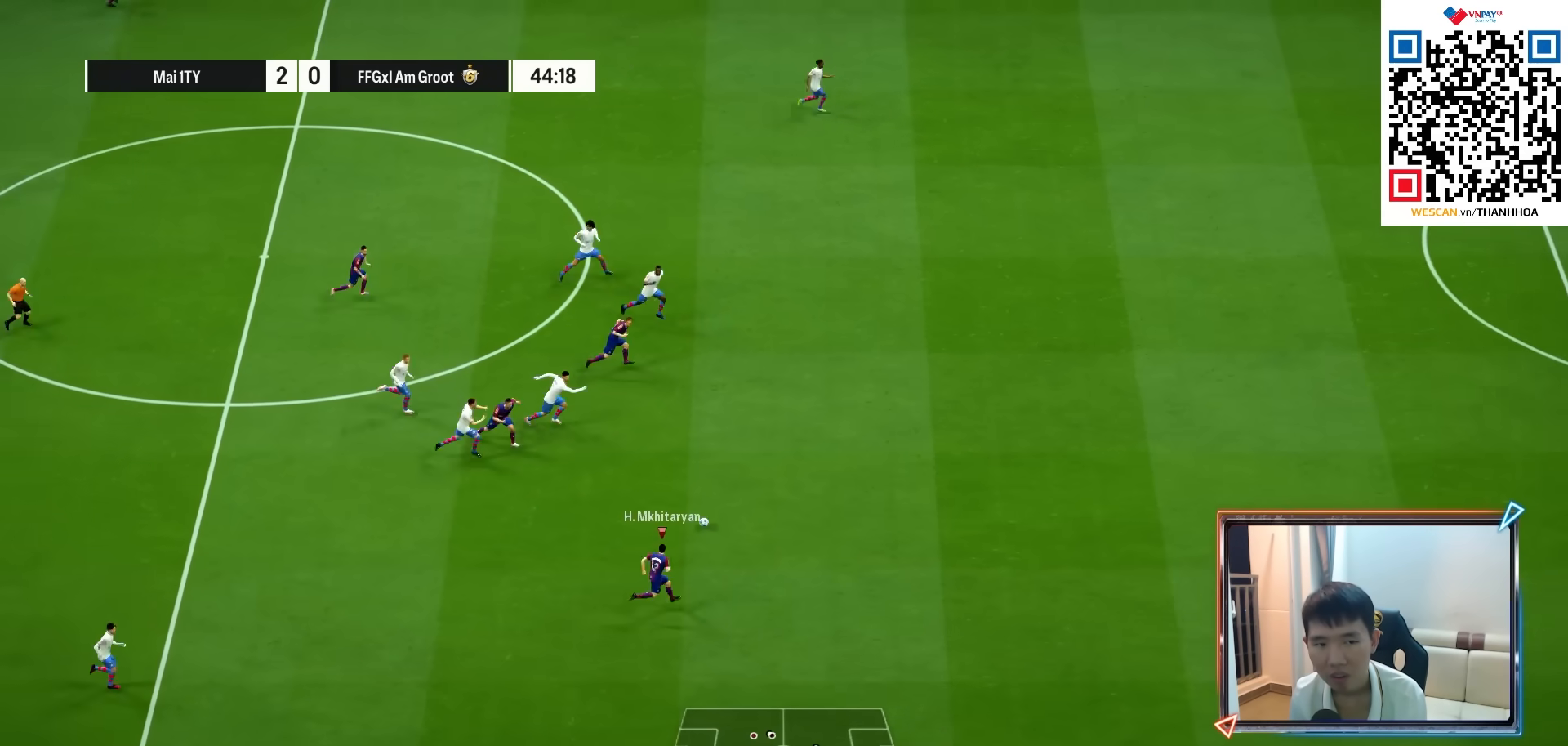
{"buttons": [], "left_stick": "right", "right_stick": "center", "events": []}
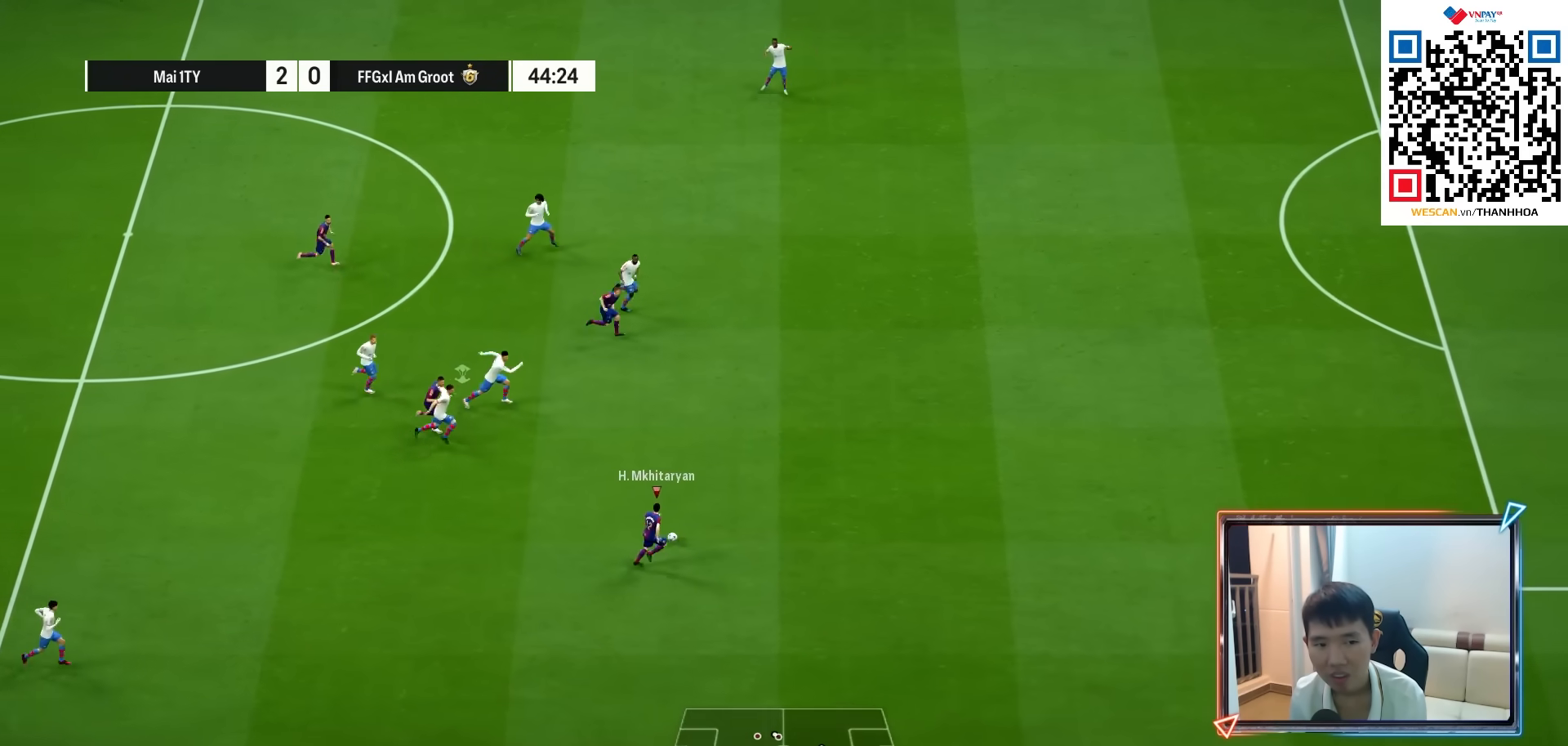
{"buttons": [], "left_stick": "right", "right_stick": "center", "events": []}
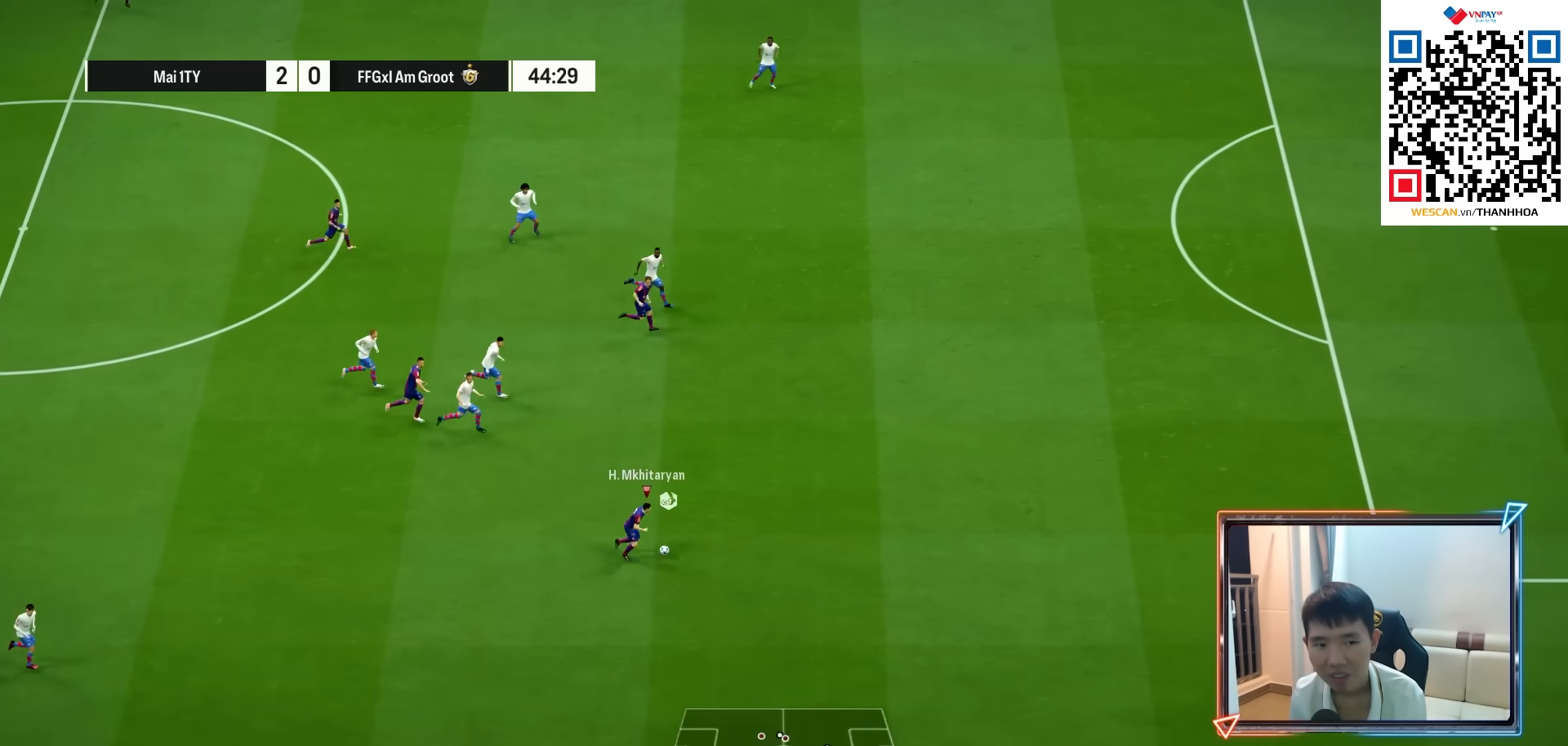
{"buttons": [], "left_stick": "right", "right_stick": "center", "events": []}
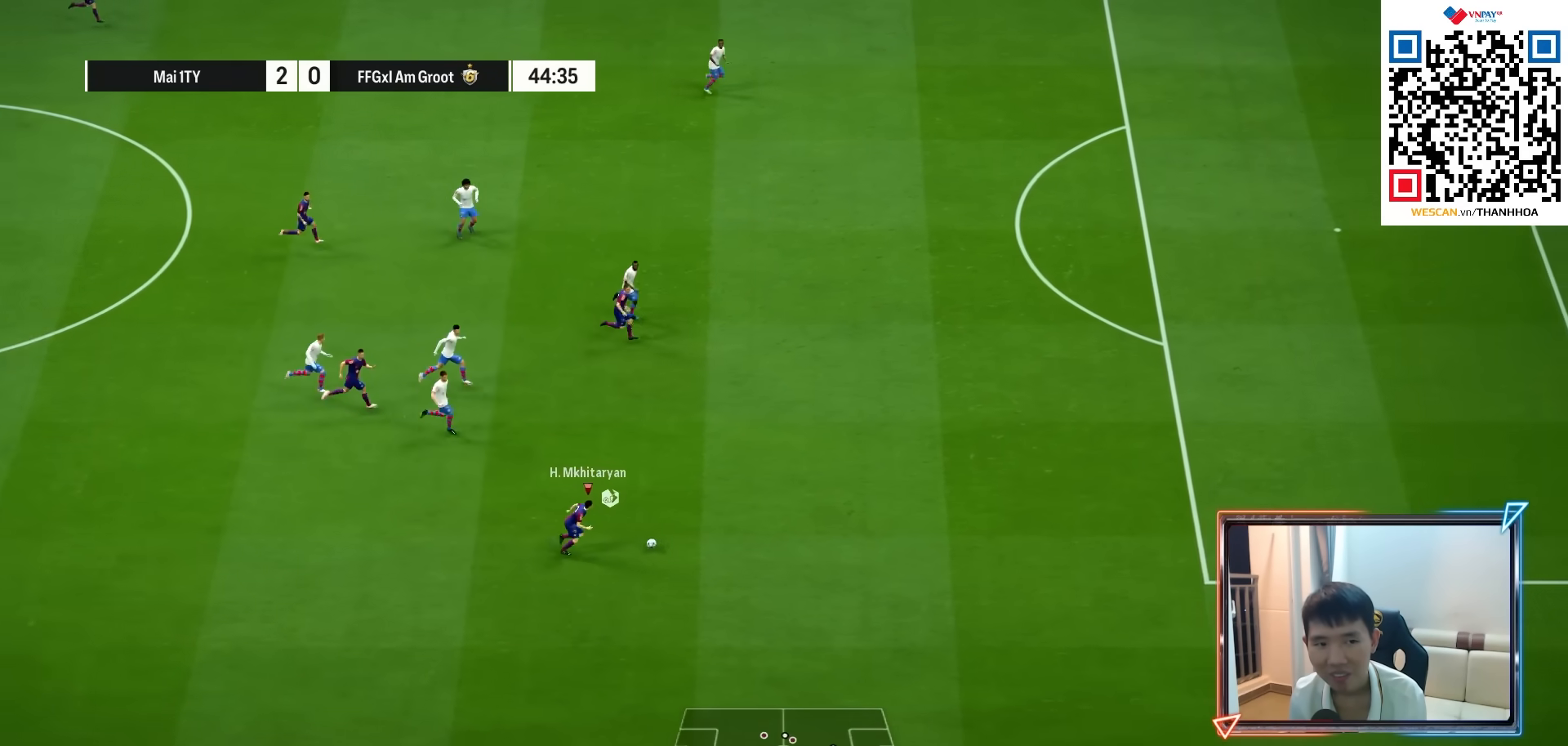
{"buttons": [], "left_stick": "right", "right_stick": "center", "events": []}
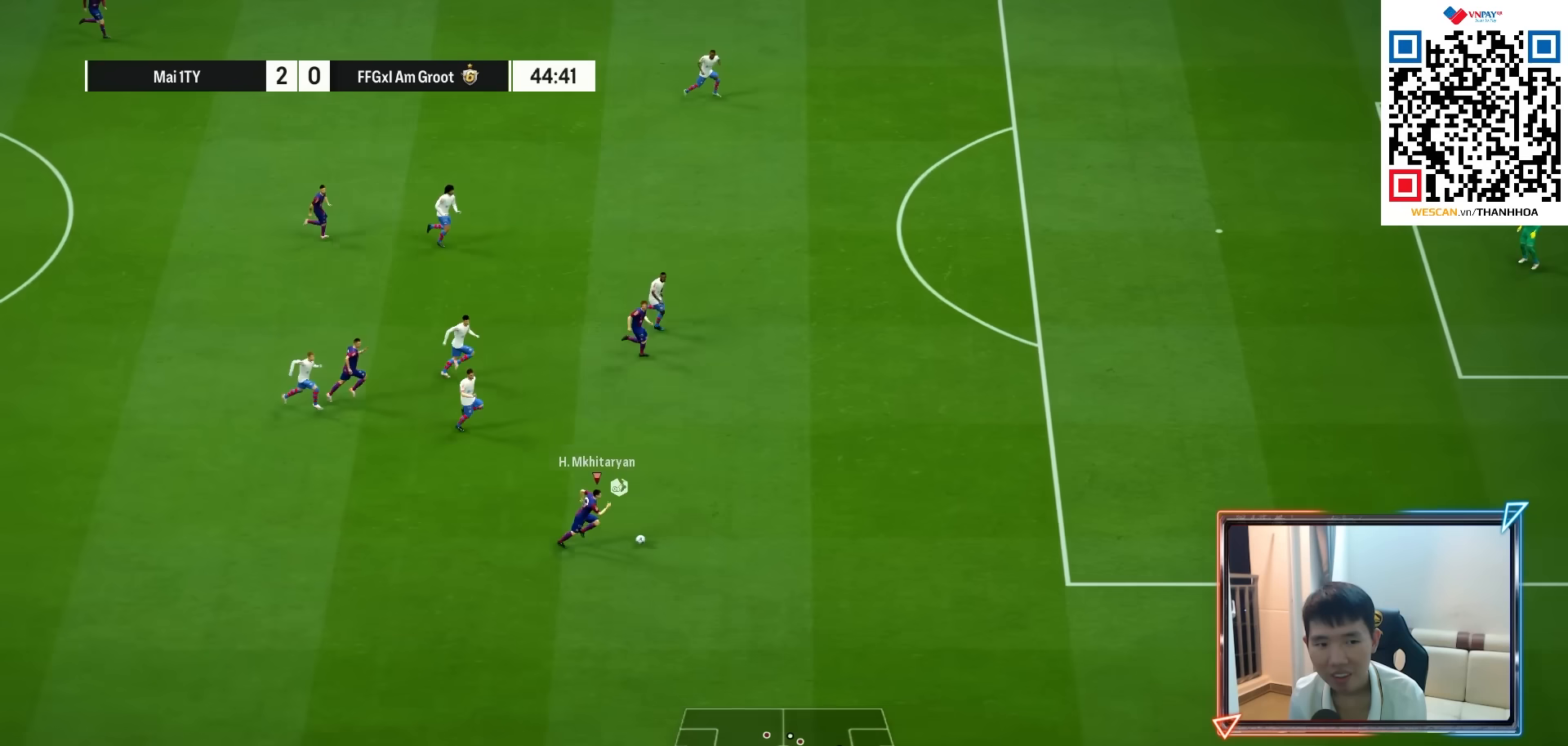
{"buttons": [], "left_stick": "right", "right_stick": "center", "events": []}
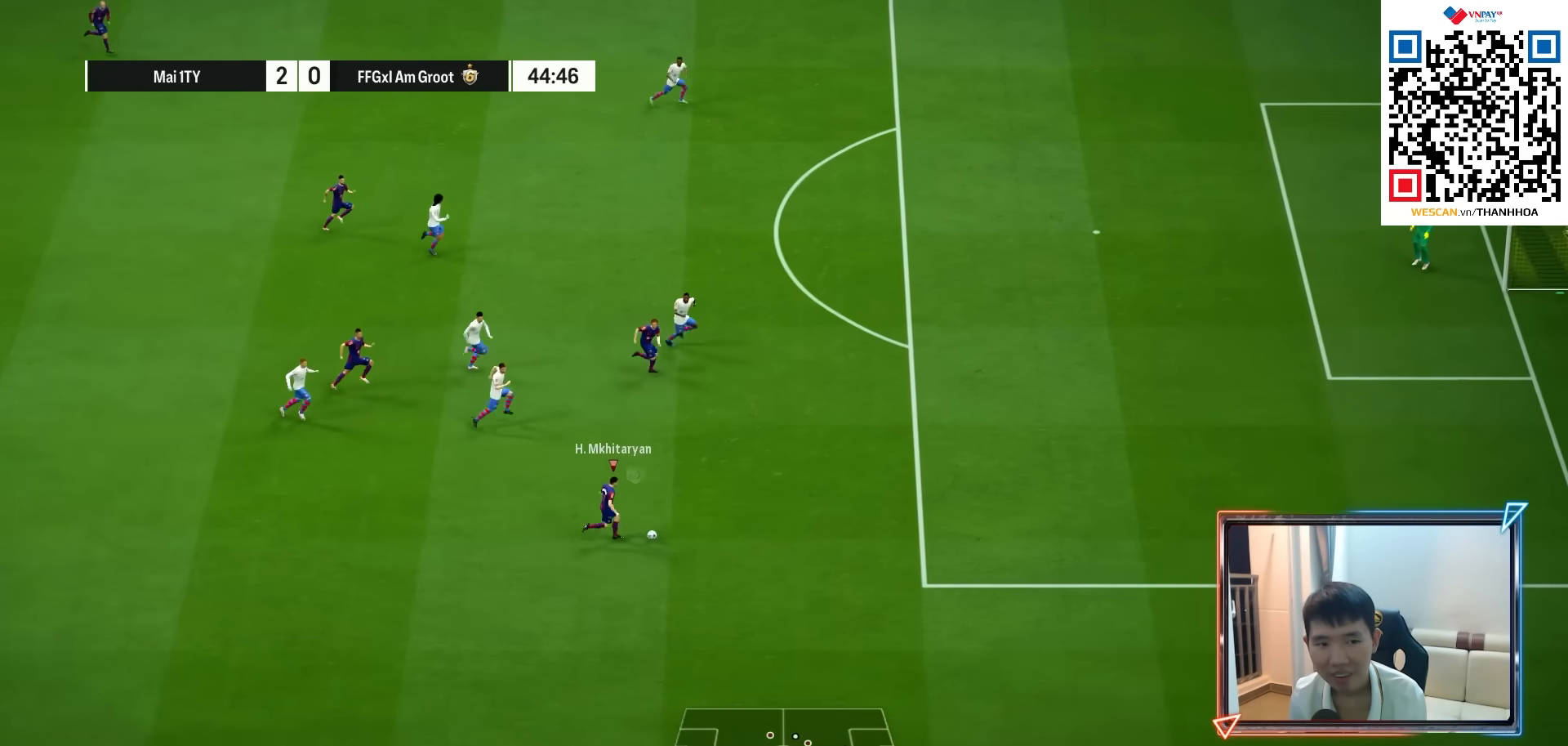
{"buttons": [], "left_stick": "right", "right_stick": "center", "events": []}
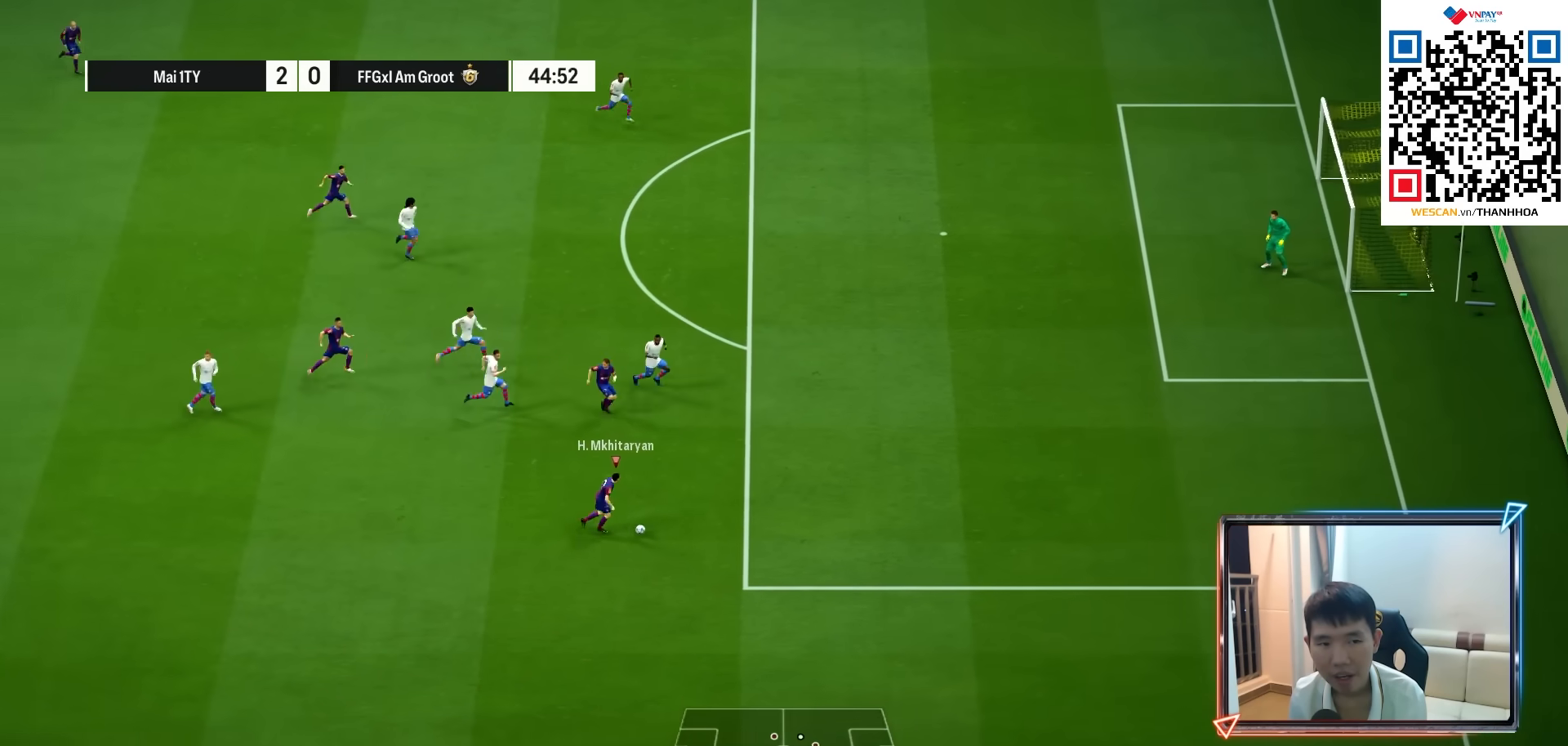
{"buttons": [], "left_stick": "up-left", "right_stick": "center", "events": [[217, "left_stick", "center"], [267, "left_stick", "up-left"]]}
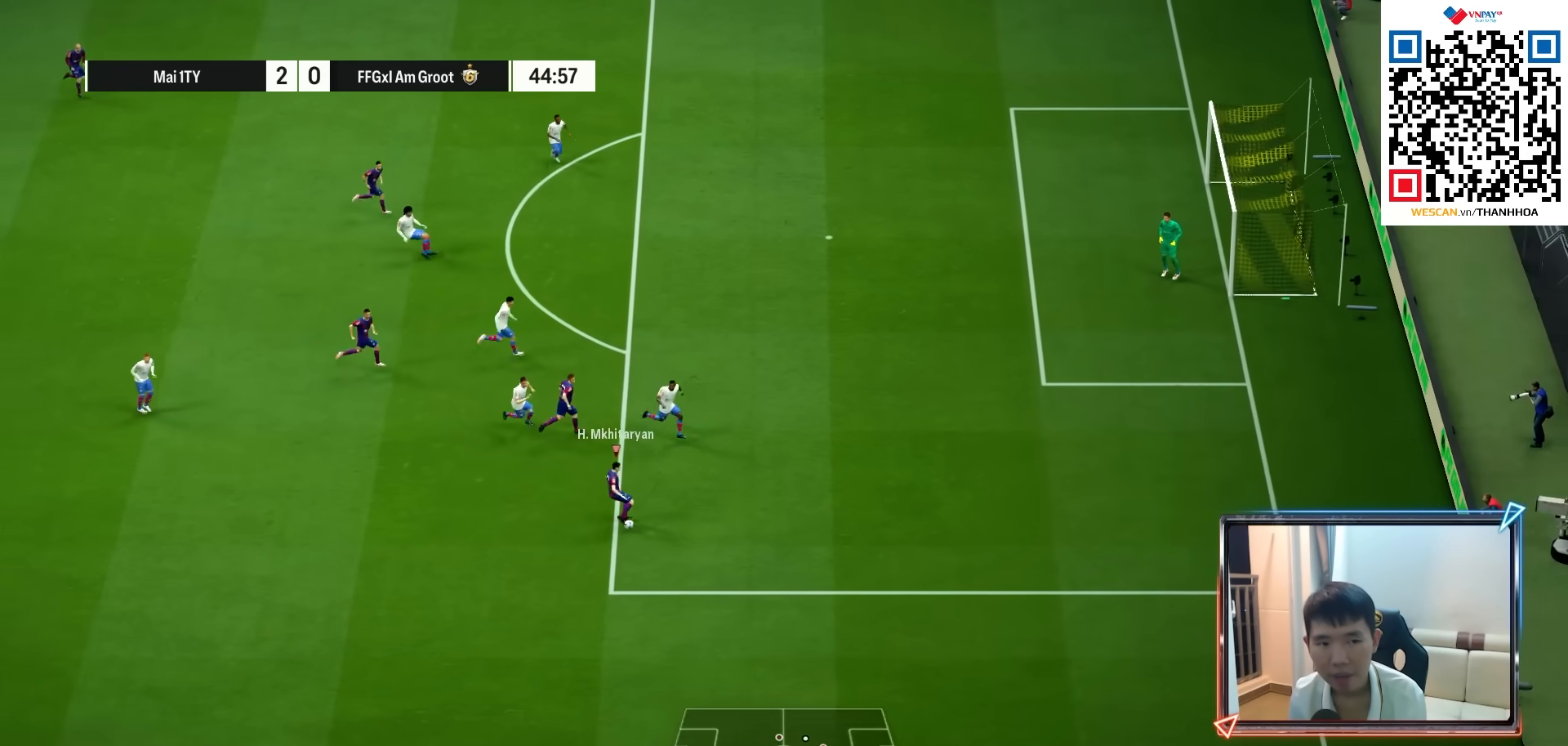
{"buttons": [], "left_stick": "up-left", "right_stick": "center", "events": []}
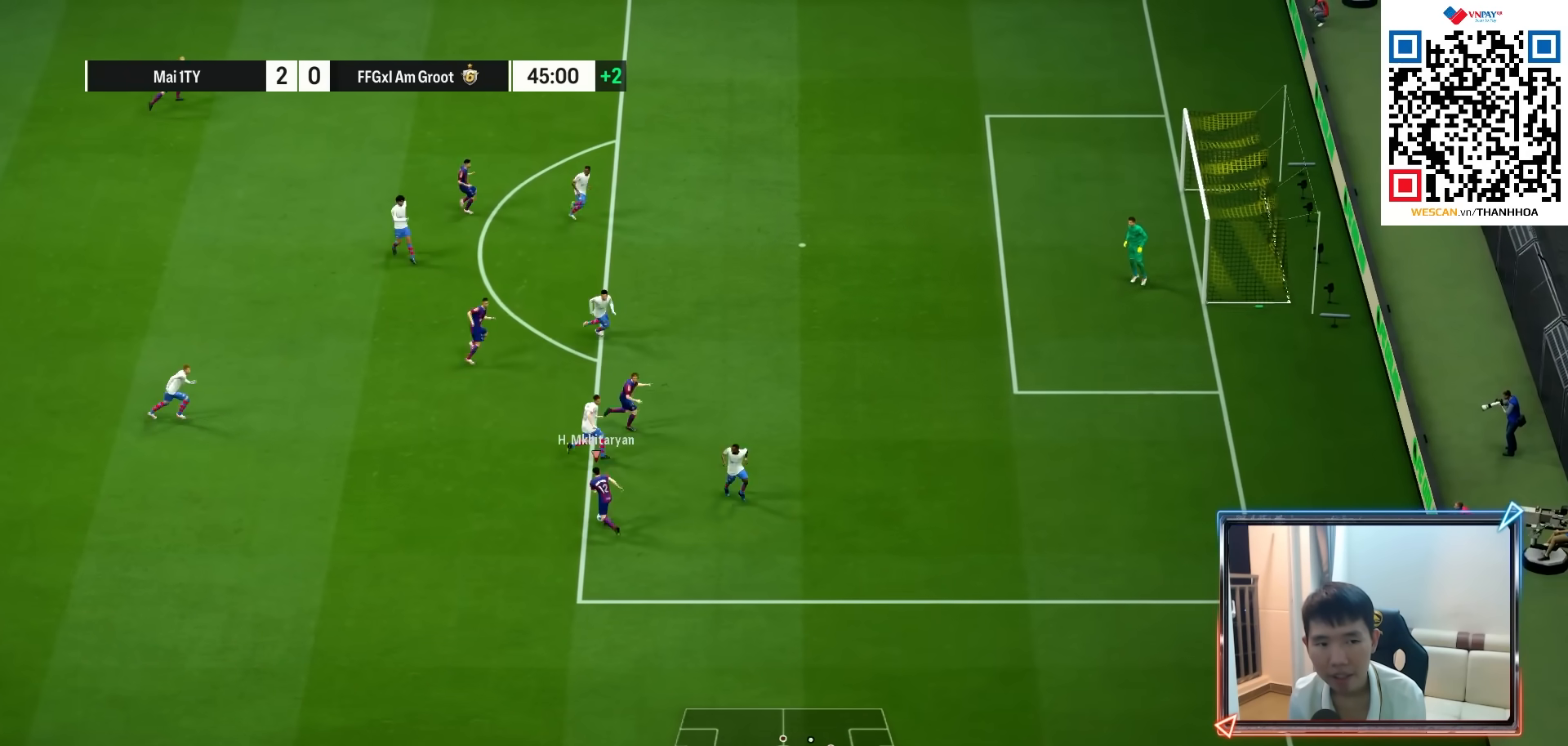
{"buttons": [], "left_stick": "up-left", "right_stick": "center", "events": []}
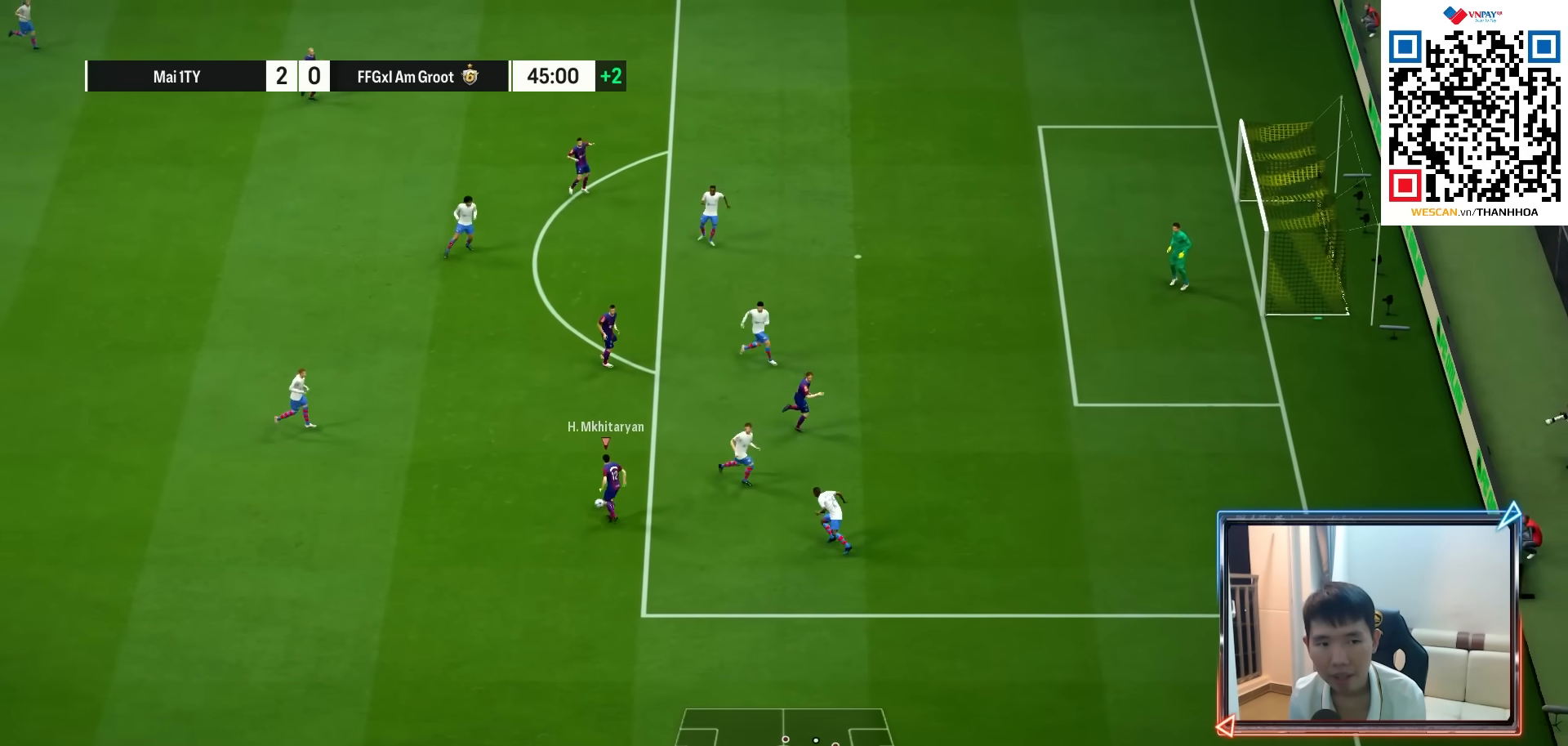
{"buttons": [], "left_stick": "up", "right_stick": "center", "events": [[17, "left_stick", "up"], [50, "CROSS", "down"], [150, "CROSS", "up"]]}
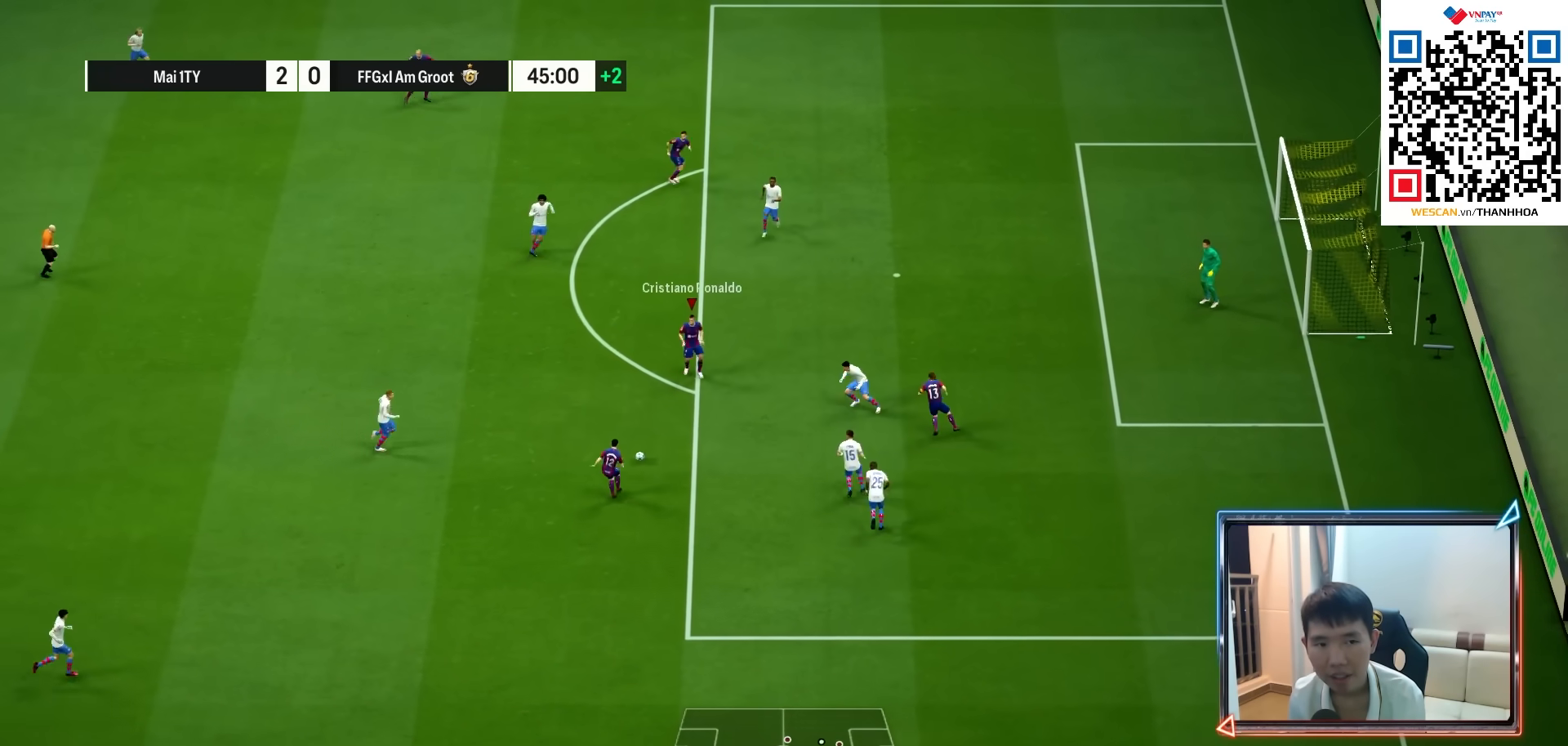
{"buttons": [], "left_stick": "up", "right_stick": "center", "events": []}
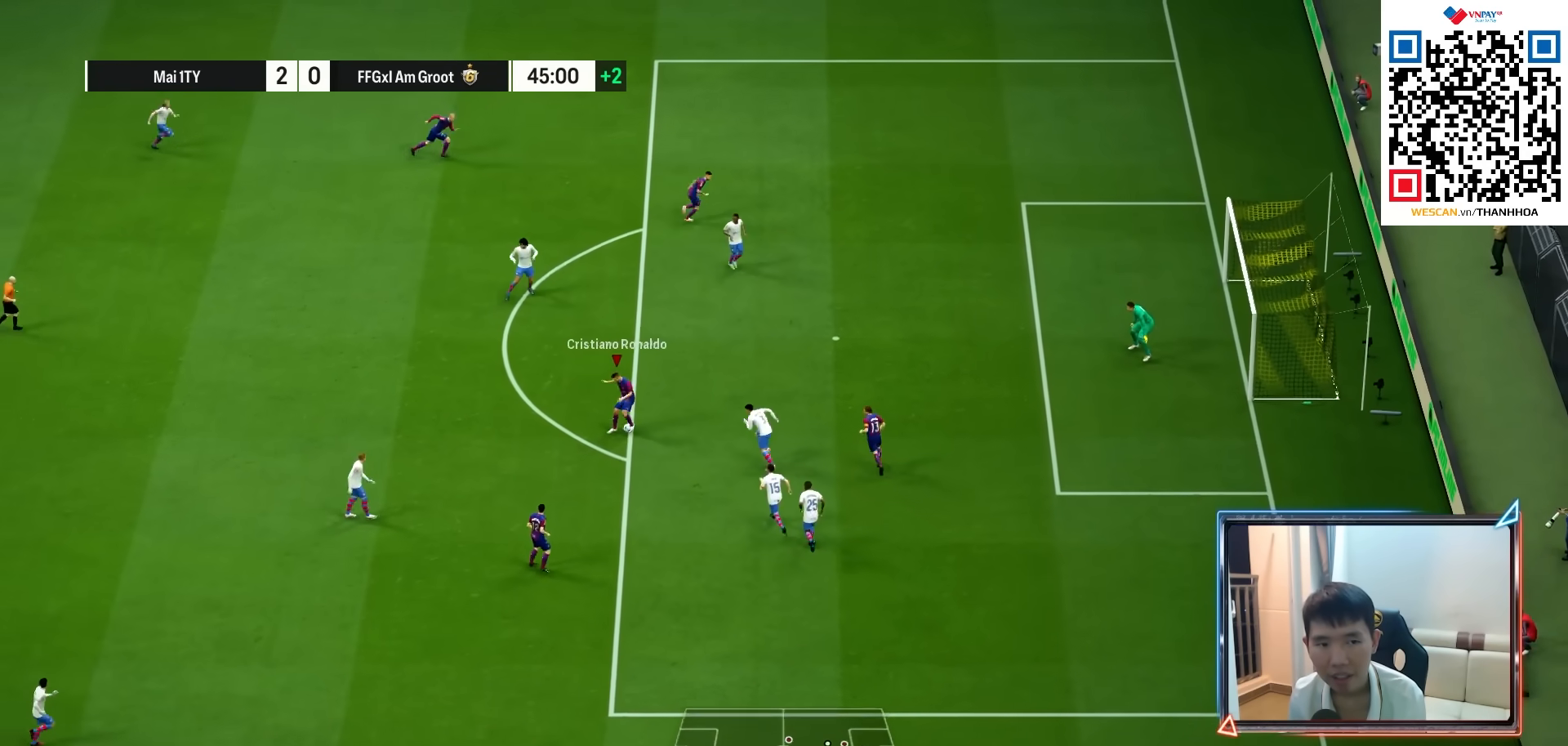
{"buttons": [], "left_stick": "down-right", "right_stick": "center", "events": [[133, "left_stick", "left"], [150, "R2", "down"], [200, "left_stick", "down"], [317, "left_stick", "down-right"], [367, "R2", "up"]]}
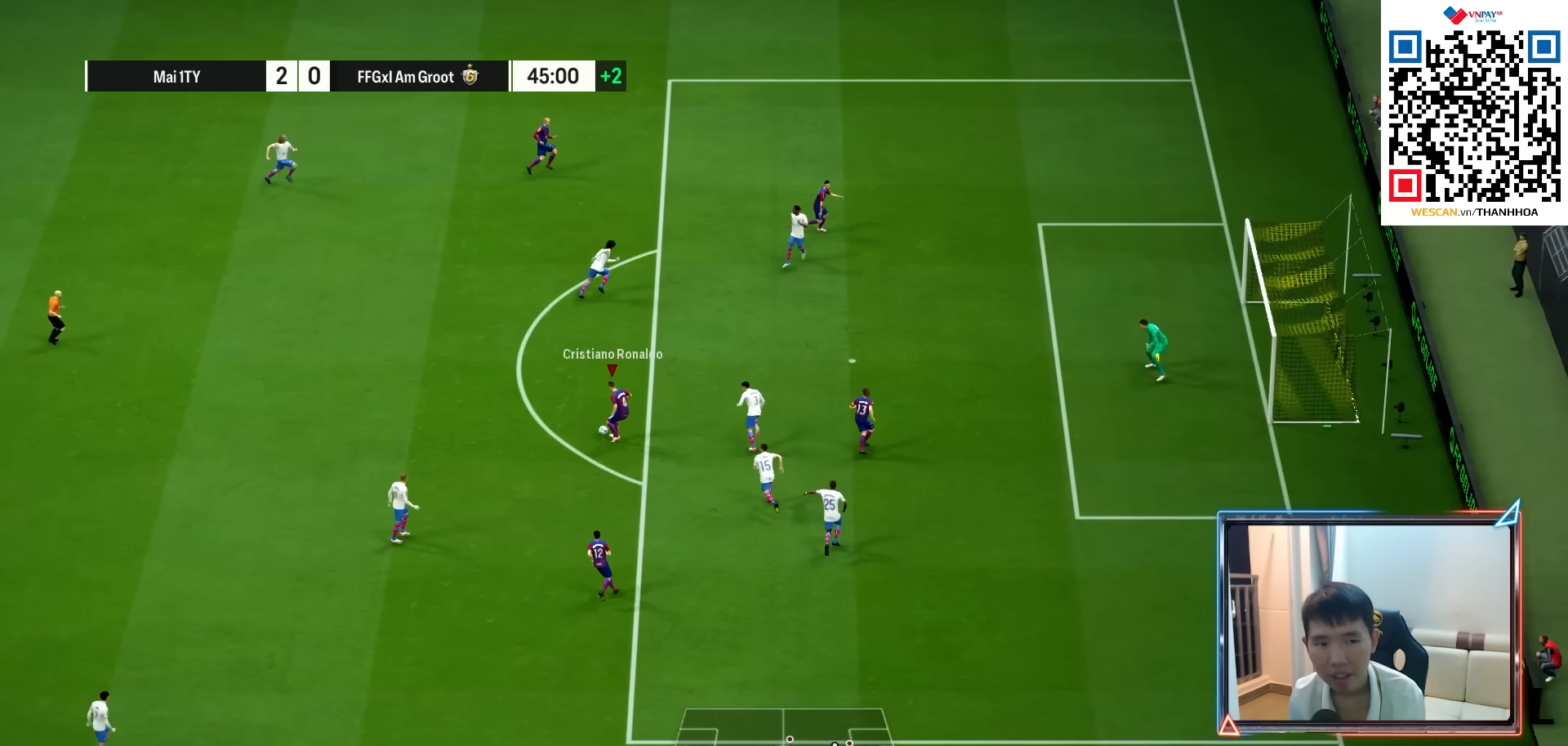
{"buttons": [], "left_stick": "down-right", "right_stick": "center", "events": []}
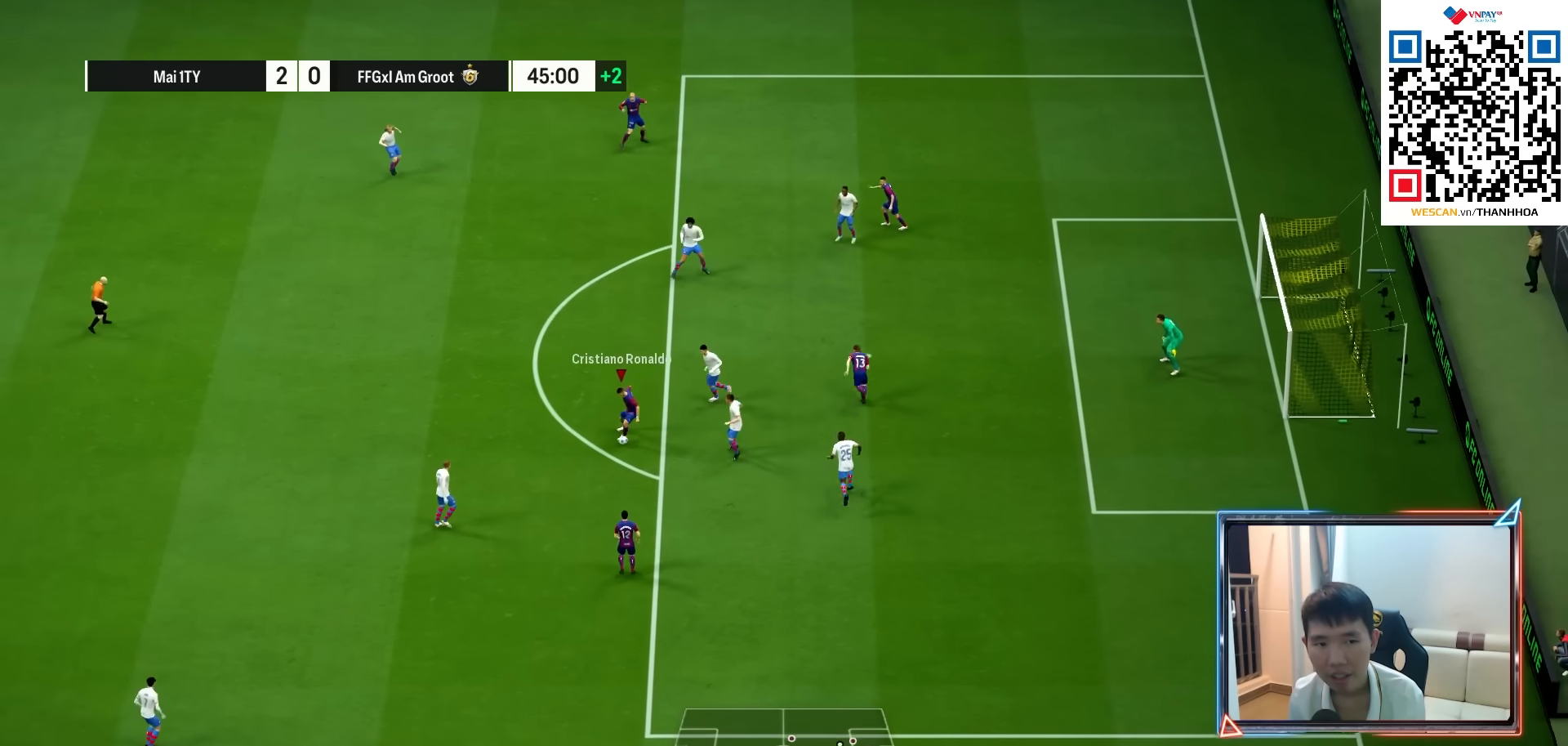
{"buttons": [], "left_stick": "down-right", "right_stick": "center", "events": []}
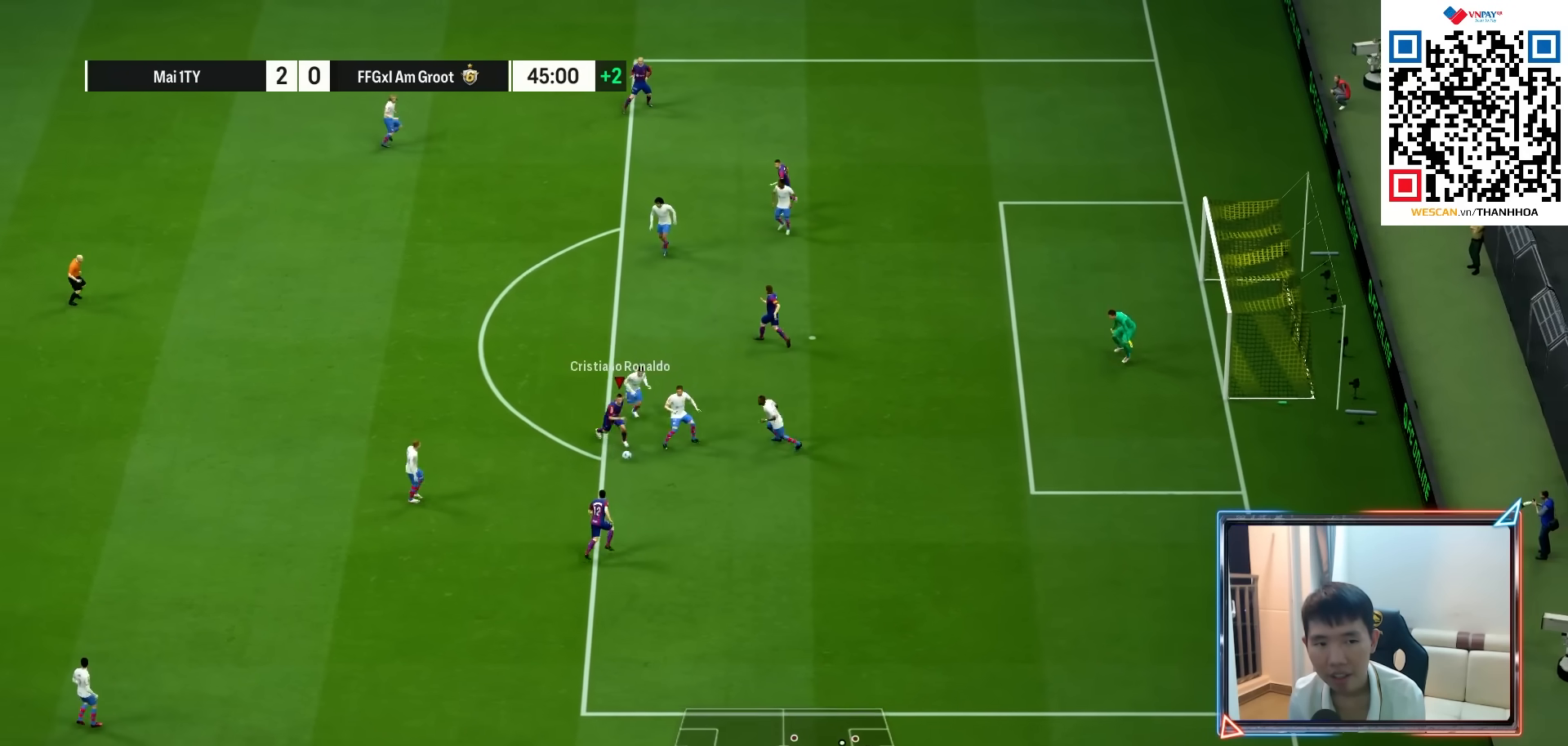
{"buttons": [], "left_stick": "right", "right_stick": "center", "events": [[83, "left_stick", "down"], [150, "CROSS", "down"], [217, "CROSS", "up"], [217, "left_stick", "down-right"], [433, "left_stick", "right"]]}
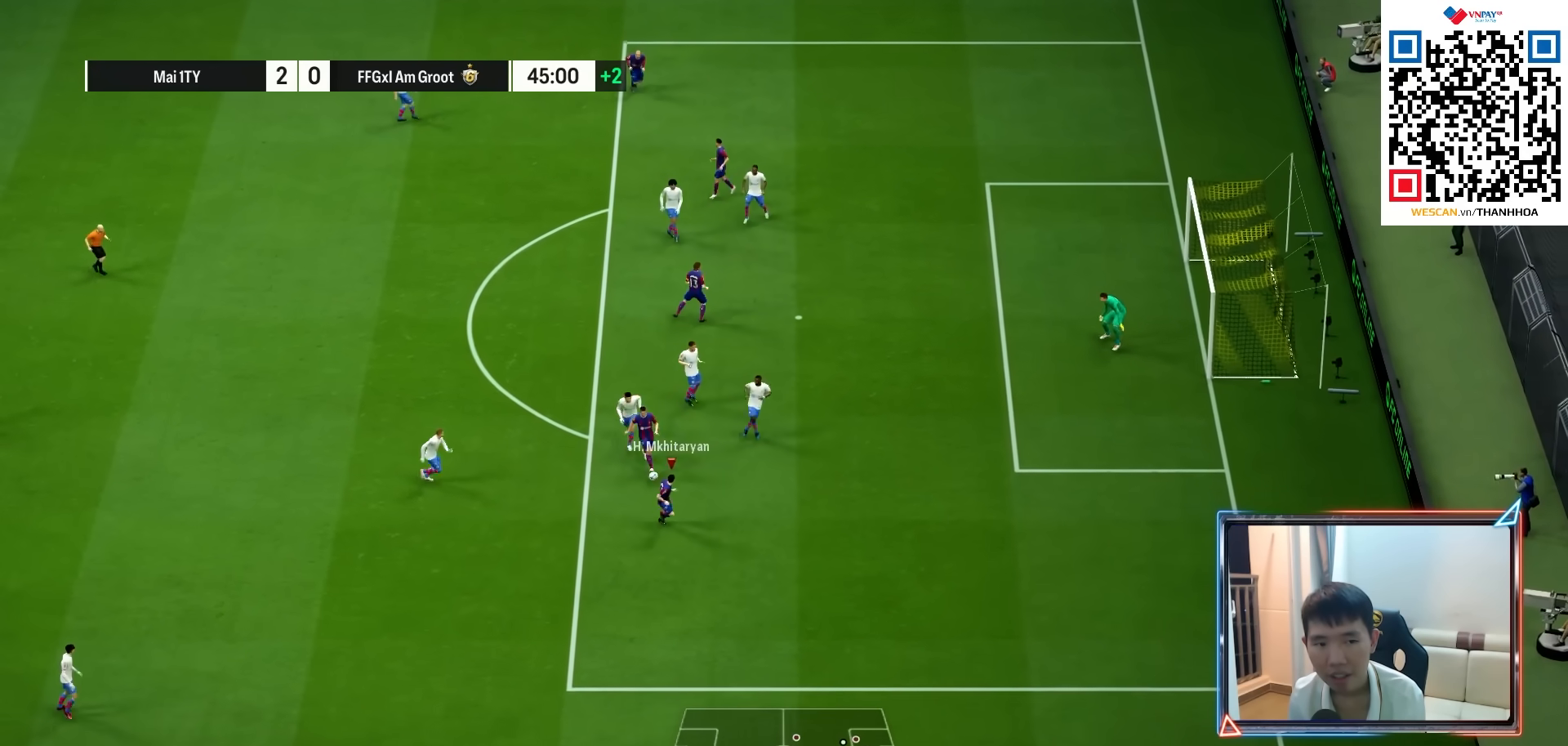
{"buttons": [], "left_stick": "right", "right_stick": "center", "events": []}
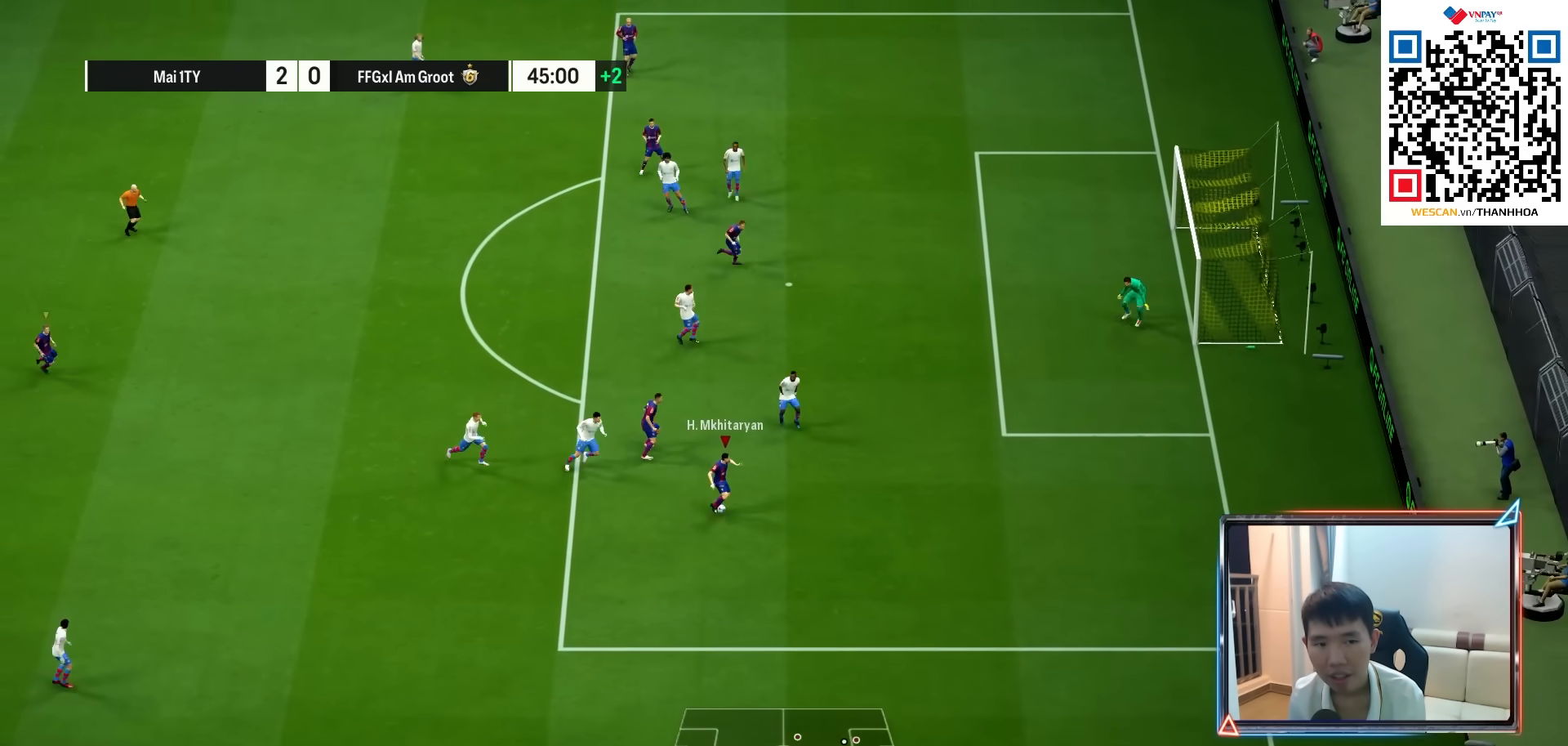
{"buttons": [], "left_stick": "up", "right_stick": "center", "events": [[100, "left_stick", "up-left"], [350, "CROSS", "down"], [417, "CROSS", "up"], [417, "left_stick", "up"]]}